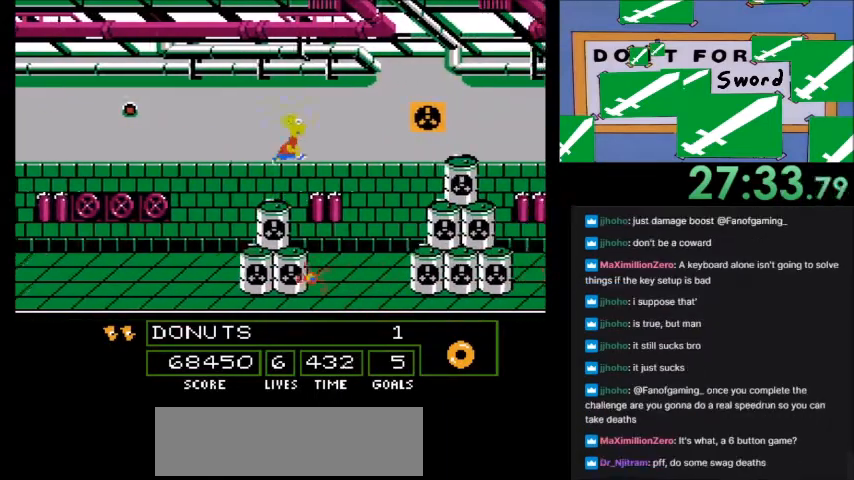
Gameplay with a controller (Nintendo layout); each line is a JSON object with the inputs held at the frame after it. "events" lists button and stick changes between this image and that frame as [ms after this image, input, new state], when the widget could be followed in between. Not read: L3 R3.
{"buttons": ["A", "B", "DPAD_RIGHT"], "events": []}
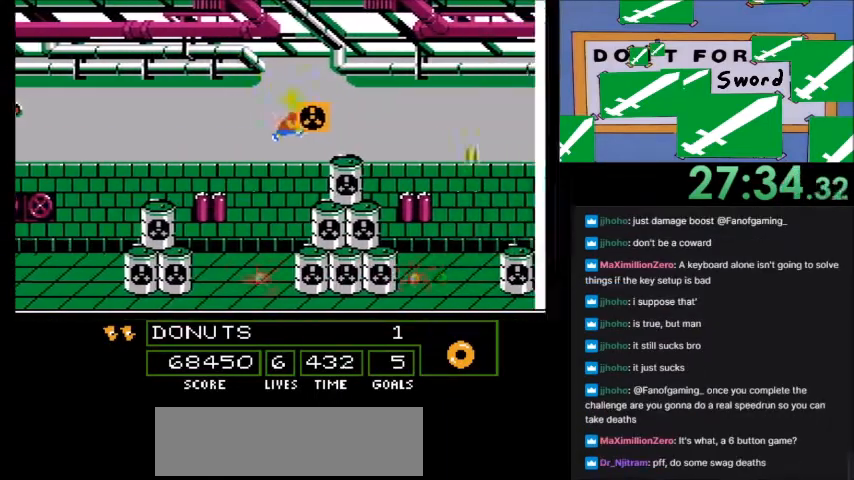
{"buttons": [], "events": [[66, "B", "up"], [100, "A", "up"], [133, "DPAD_RIGHT", "up"], [266, "A", "down"], [400, "A", "up"]]}
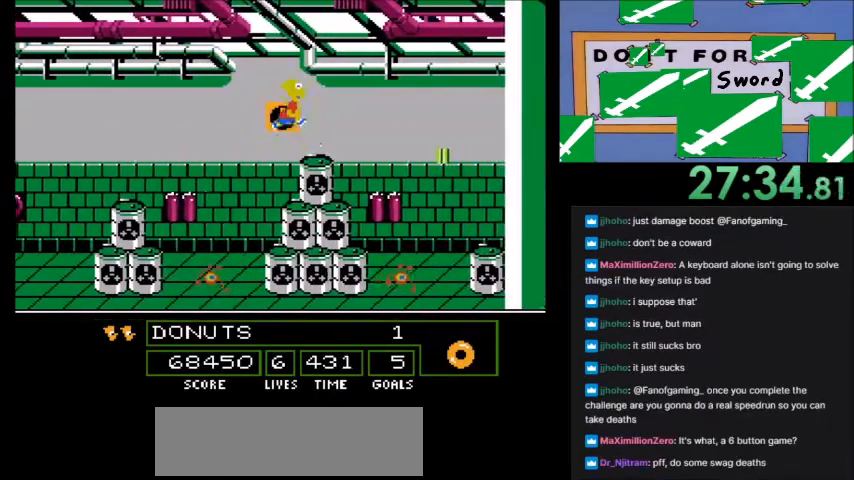
{"buttons": ["A", "B", "DPAD_RIGHT"], "events": [[267, "DPAD_RIGHT", "down"], [434, "A", "down"], [434, "B", "down"]]}
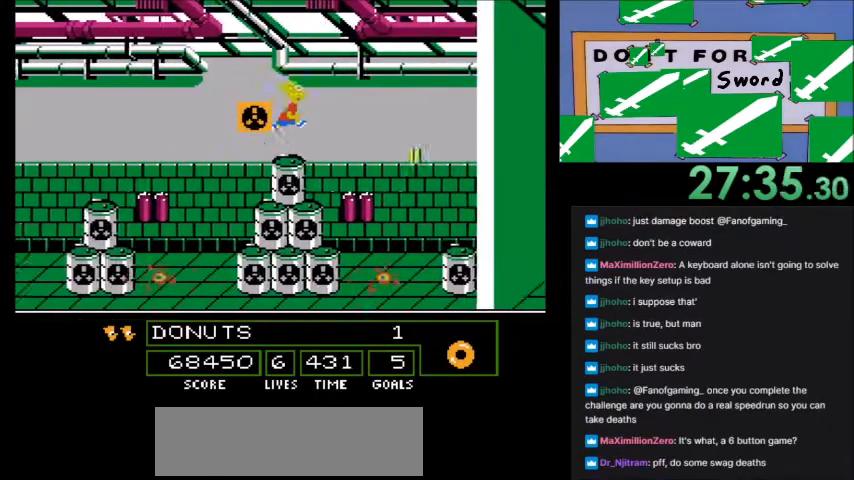
{"buttons": ["A", "B", "DPAD_RIGHT"], "events": []}
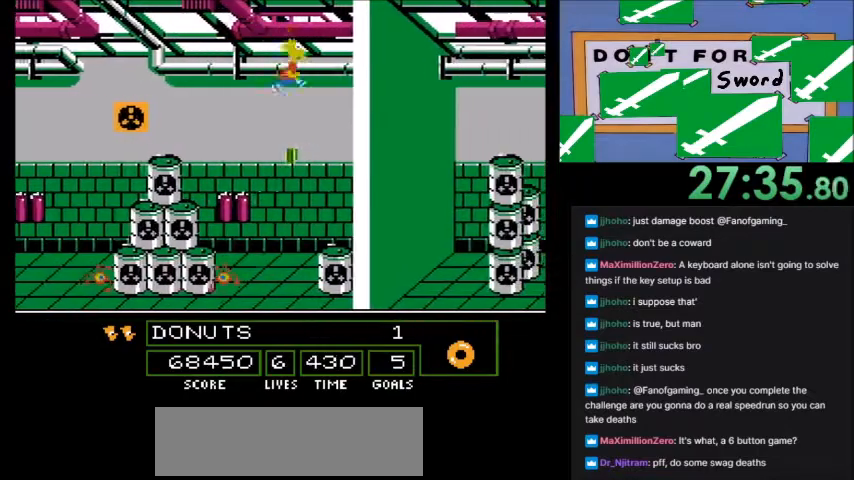
{"buttons": [], "events": [[234, "DPAD_RIGHT", "up"], [267, "A", "up"], [267, "B", "up"]]}